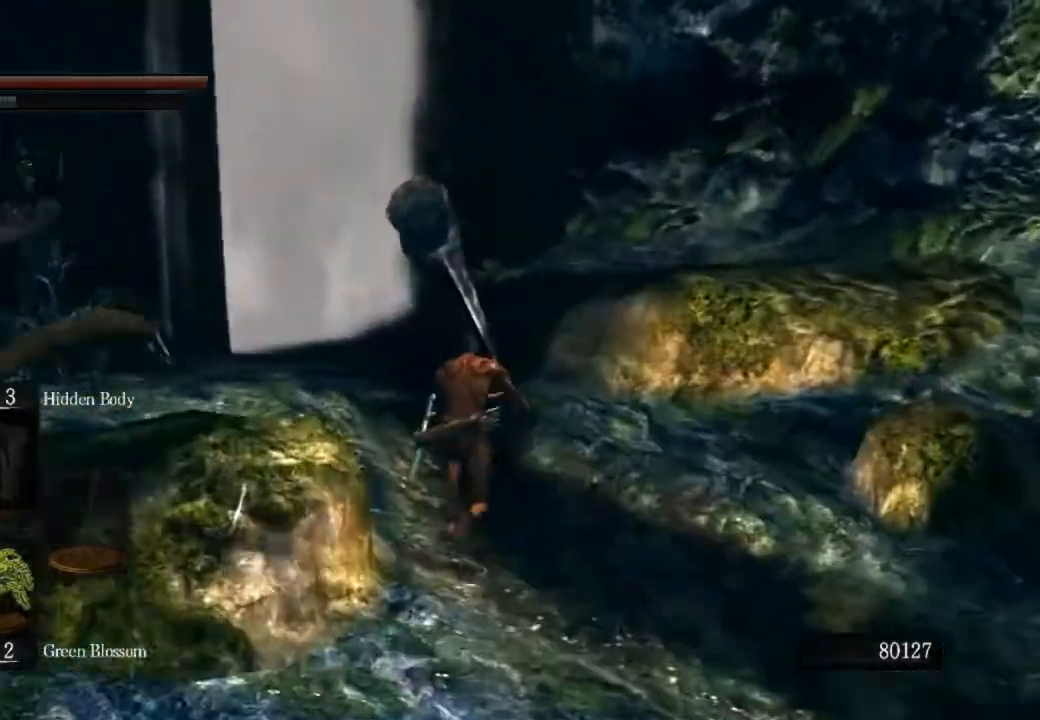
Gameplay with a controller (PlayStation layout); each line is a JSON object with the inputs held at the frame after it. "events" lists button and stick changes between this image and that frame as [ms after this image, input, new state], when the widget could be followed in between.
{"buttons": ["CIRCLE"], "left_stick": "up", "right_stick": "up-left", "events": [[133, "right_stick", "up-left"]]}
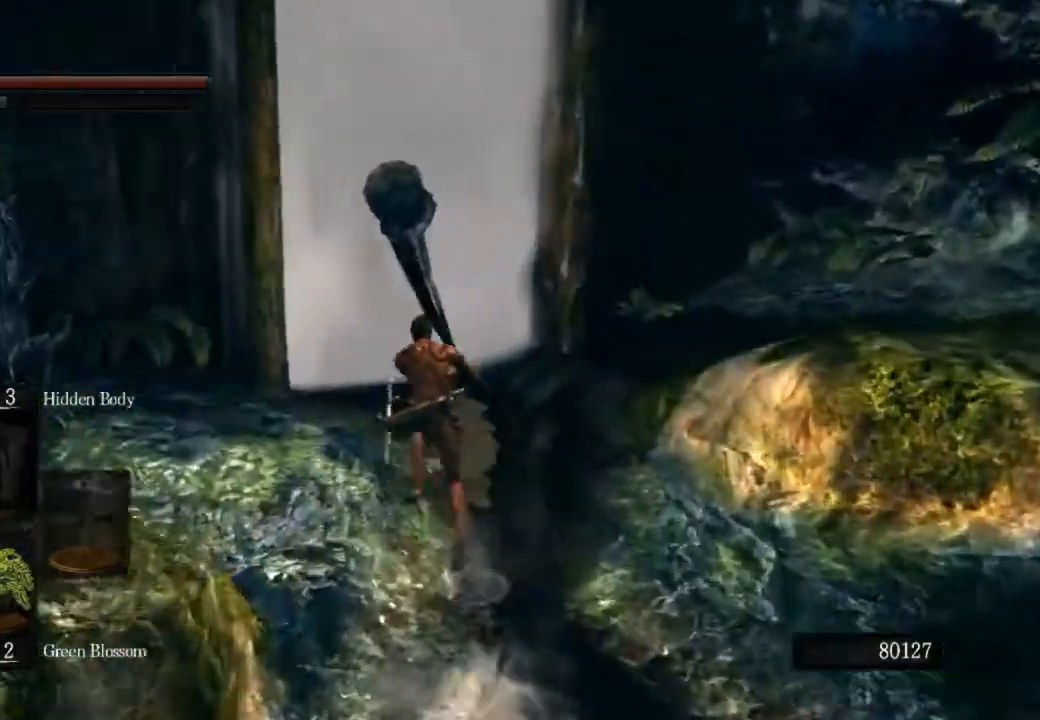
{"buttons": ["CROSS", "CIRCLE"], "left_stick": "up", "right_stick": "center", "events": [[200, "CROSS", "down"], [267, "CROSS", "up"], [333, "CROSS", "down"], [333, "right_stick", "center"], [433, "CROSS", "up"], [433, "right_stick", "left"], [500, "CROSS", "down"], [500, "right_stick", "center"]]}
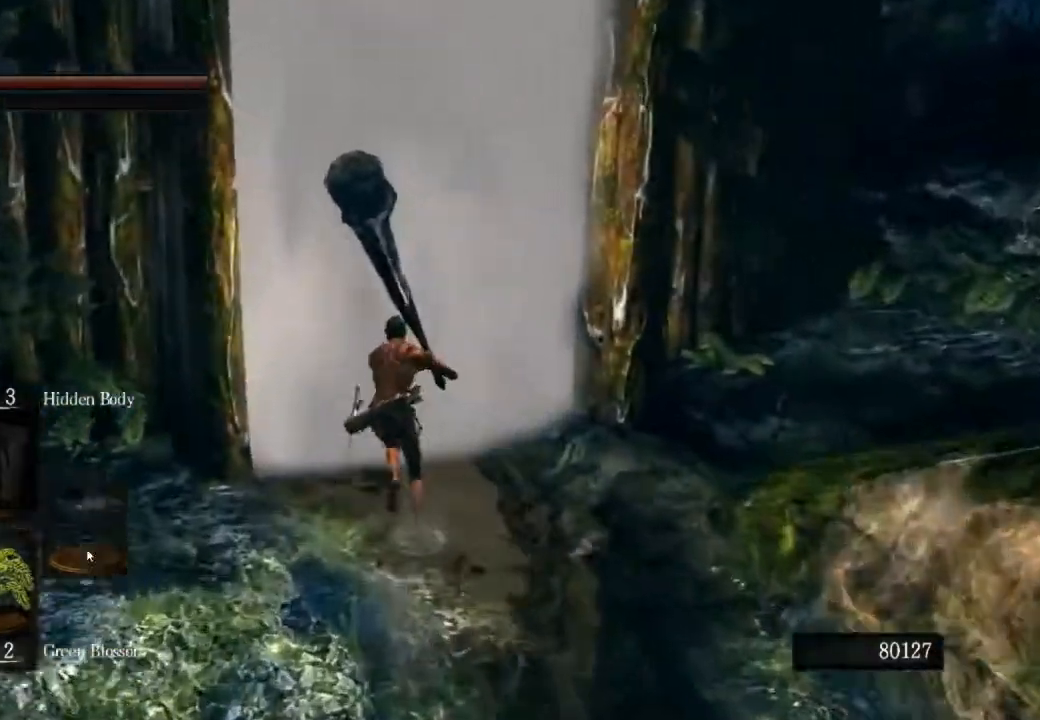
{"buttons": [], "left_stick": "center", "right_stick": "center", "events": [[67, "CROSS", "up"], [167, "CROSS", "down"], [267, "CIRCLE", "up"], [267, "CROSS", "up"], [333, "CROSS", "down"], [333, "left_stick", "center"], [433, "CROSS", "up"]]}
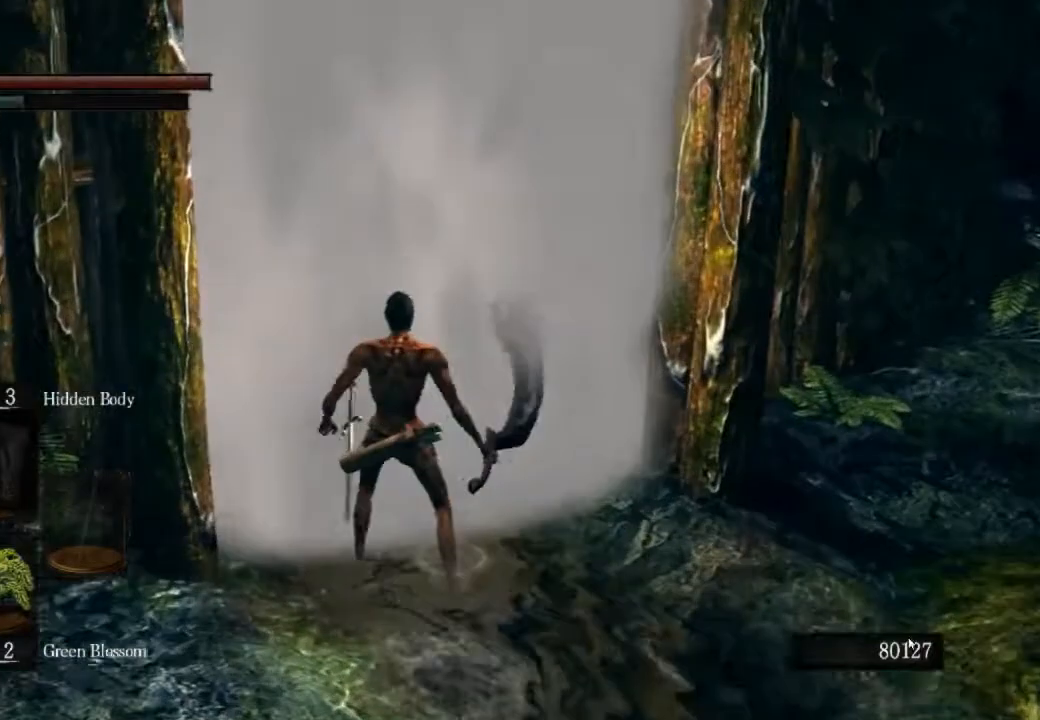
{"buttons": ["DPAD_UP"], "left_stick": "center", "right_stick": "center", "events": [[300, "R1", "down"], [367, "CROSS", "down"], [400, "R1", "up"], [467, "CROSS", "up"], [500, "DPAD_UP", "down"]]}
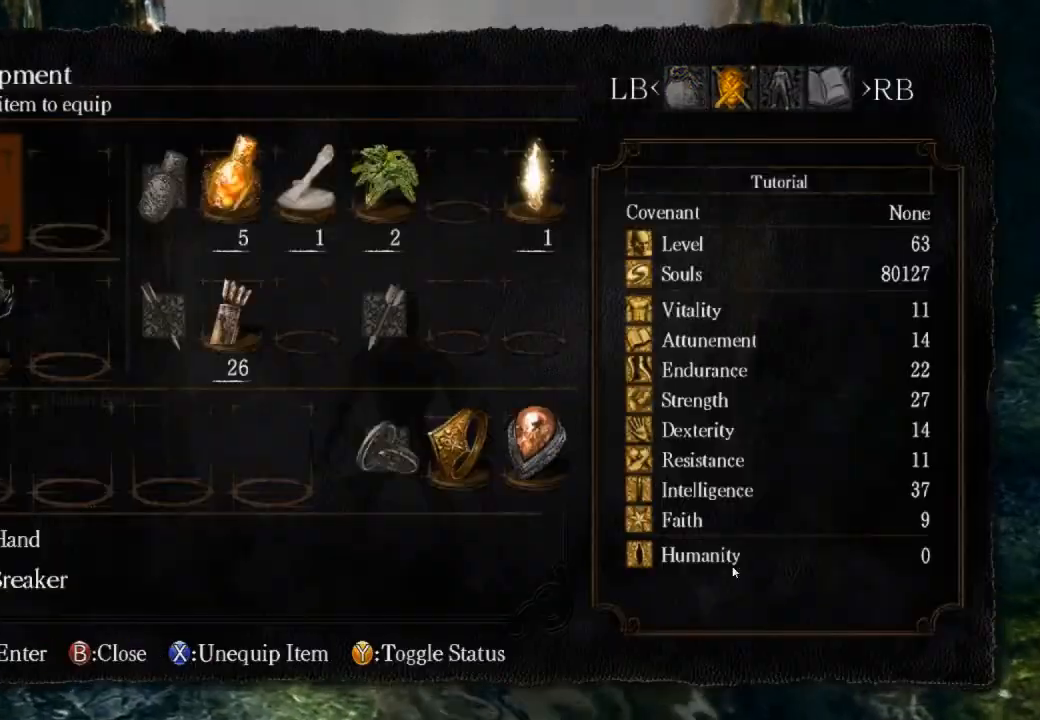
{"buttons": [], "left_stick": "center", "right_stick": "center", "events": [[67, "DPAD_UP", "up"], [167, "DPAD_LEFT", "down"], [267, "CROSS", "down"], [267, "DPAD_LEFT", "up"], [400, "CROSS", "up"], [400, "DPAD_DOWN", "down"], [500, "DPAD_DOWN", "up"]]}
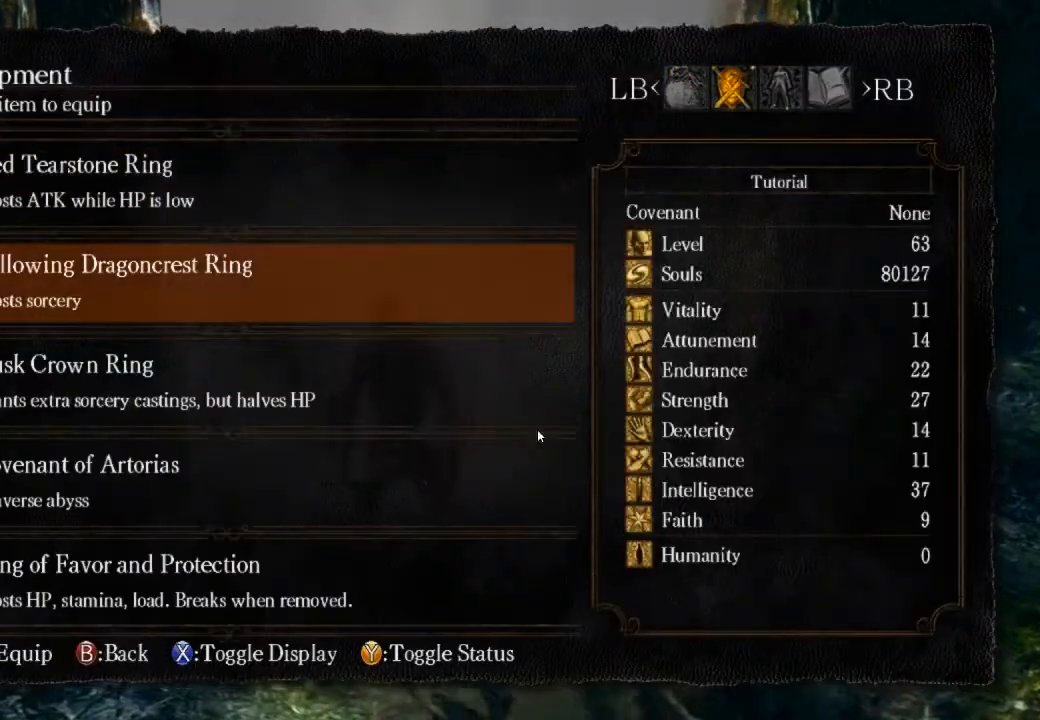
{"buttons": [], "left_stick": "center", "right_stick": "center", "events": [[200, "DPAD_DOWN", "down"], [300, "CROSS", "down"], [300, "DPAD_DOWN", "up"], [400, "CROSS", "up"]]}
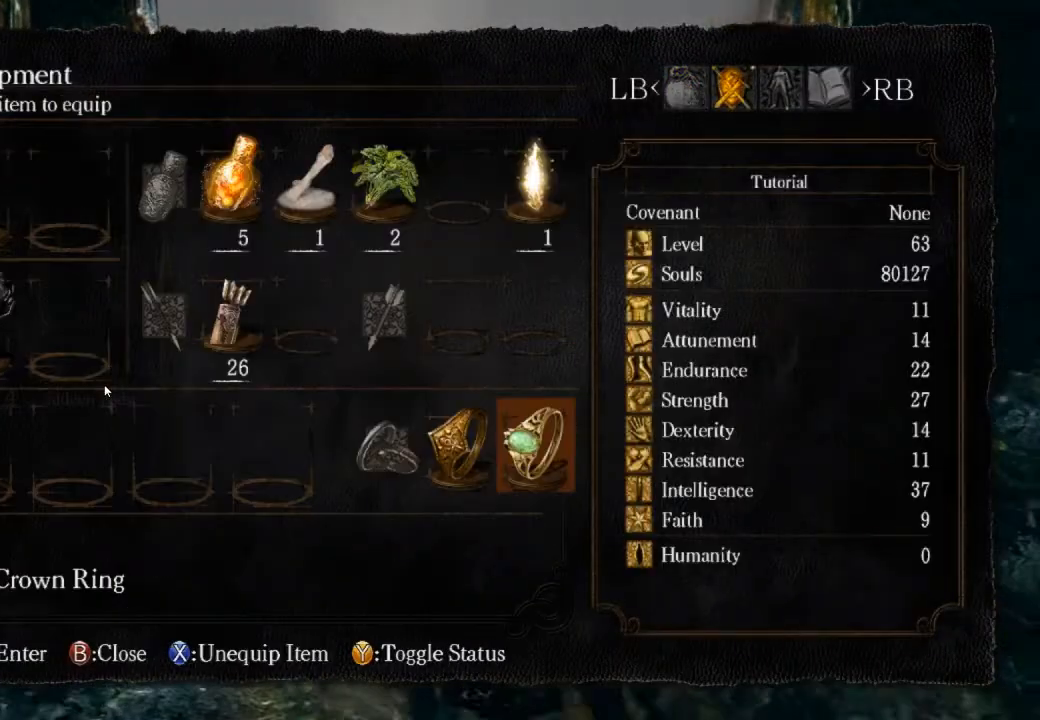
{"buttons": ["CIRCLE"], "left_stick": "up", "right_stick": "center", "events": [[233, "left_stick", "up"], [467, "CIRCLE", "down"]]}
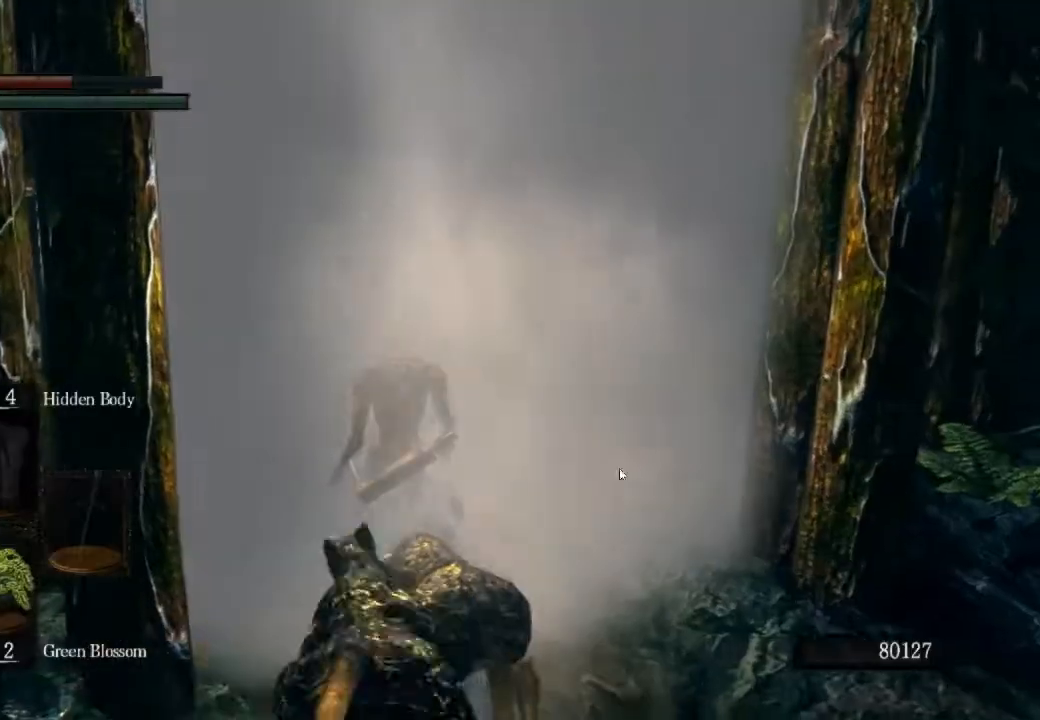
{"buttons": [], "left_stick": "up", "right_stick": "center", "events": [[67, "CIRCLE", "up"], [133, "CIRCLE", "down"], [200, "CIRCLE", "up"], [267, "CIRCLE", "down"], [333, "CIRCLE", "up"], [400, "CIRCLE", "down"], [500, "CIRCLE", "up"]]}
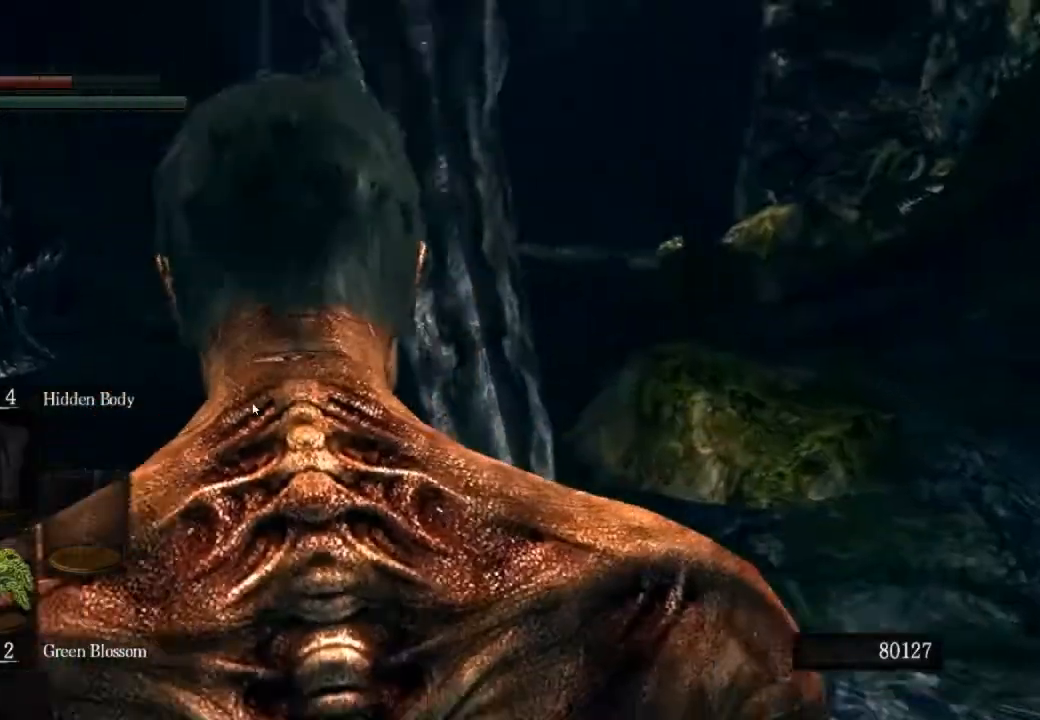
{"buttons": ["CIRCLE"], "left_stick": "up", "right_stick": "center", "events": [[67, "CIRCLE", "down"], [133, "CIRCLE", "up"], [200, "CIRCLE", "down"], [300, "CIRCLE", "up"], [367, "CIRCLE", "down"], [433, "CIRCLE", "up"], [500, "CIRCLE", "down"]]}
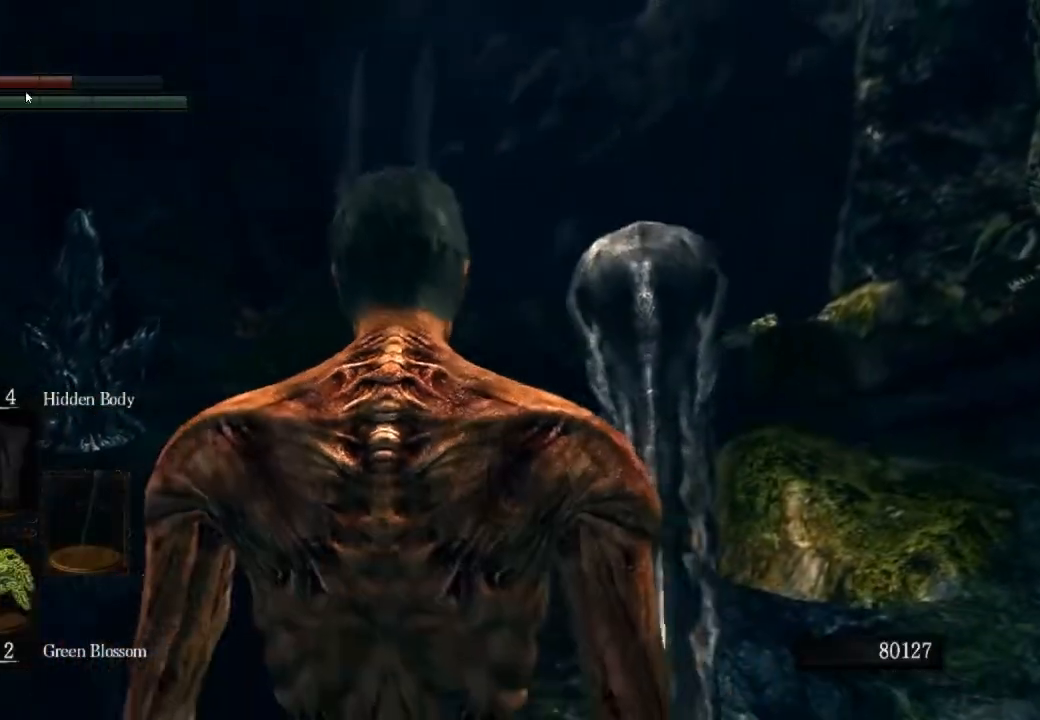
{"buttons": ["CIRCLE"], "left_stick": "up", "right_stick": "center", "events": [[67, "CIRCLE", "up"], [133, "CIRCLE", "down"], [200, "CIRCLE", "up"], [267, "CIRCLE", "down"]]}
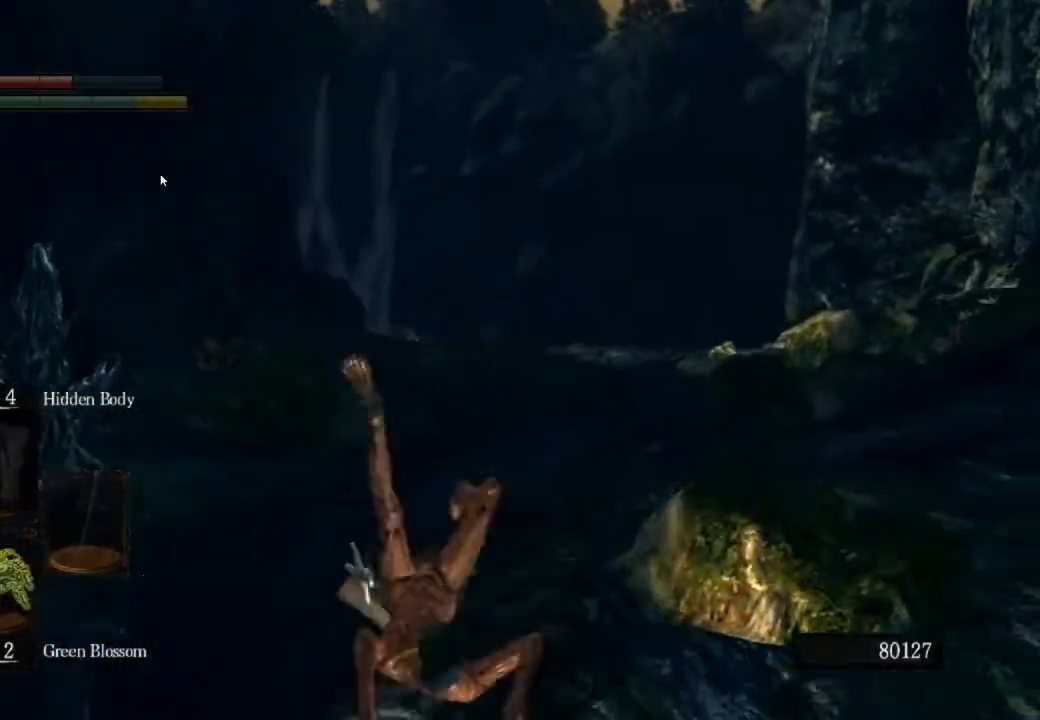
{"buttons": ["CIRCLE"], "left_stick": "up", "right_stick": "center", "events": []}
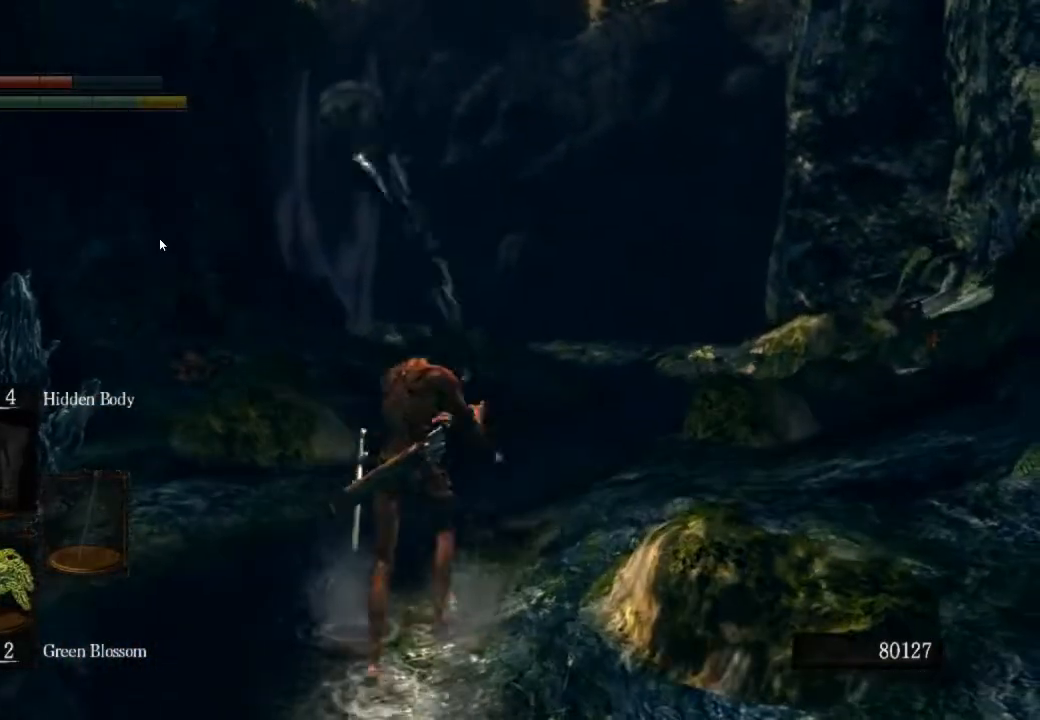
{"buttons": ["CIRCLE"], "left_stick": "up", "right_stick": "center", "events": []}
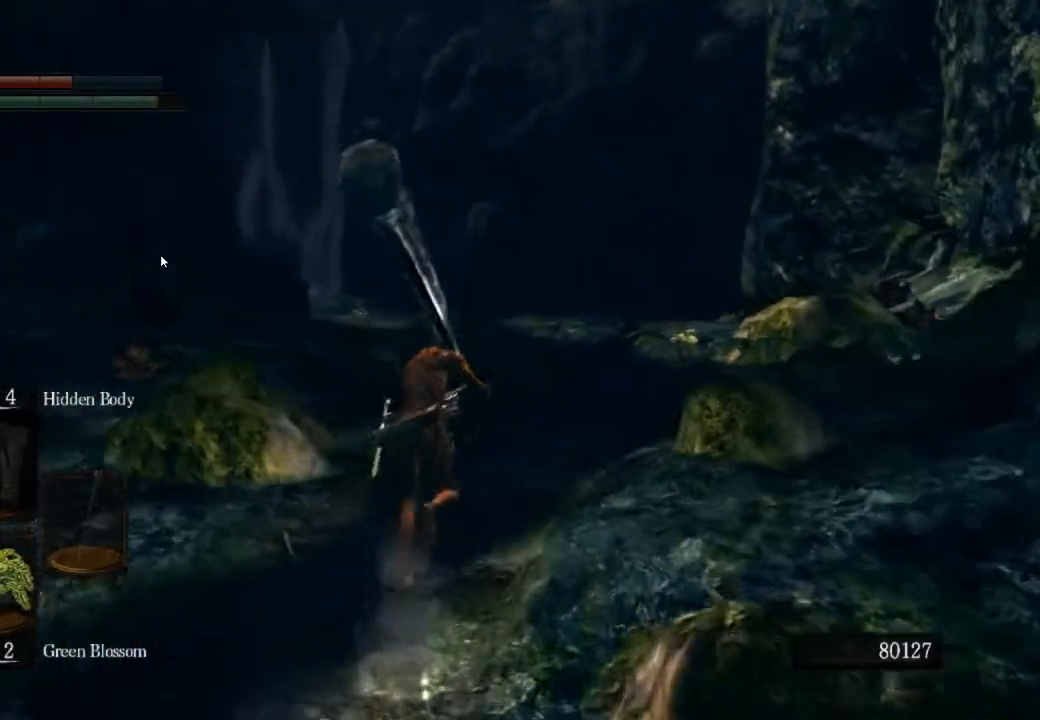
{"buttons": ["CIRCLE"], "left_stick": "up", "right_stick": "center", "events": []}
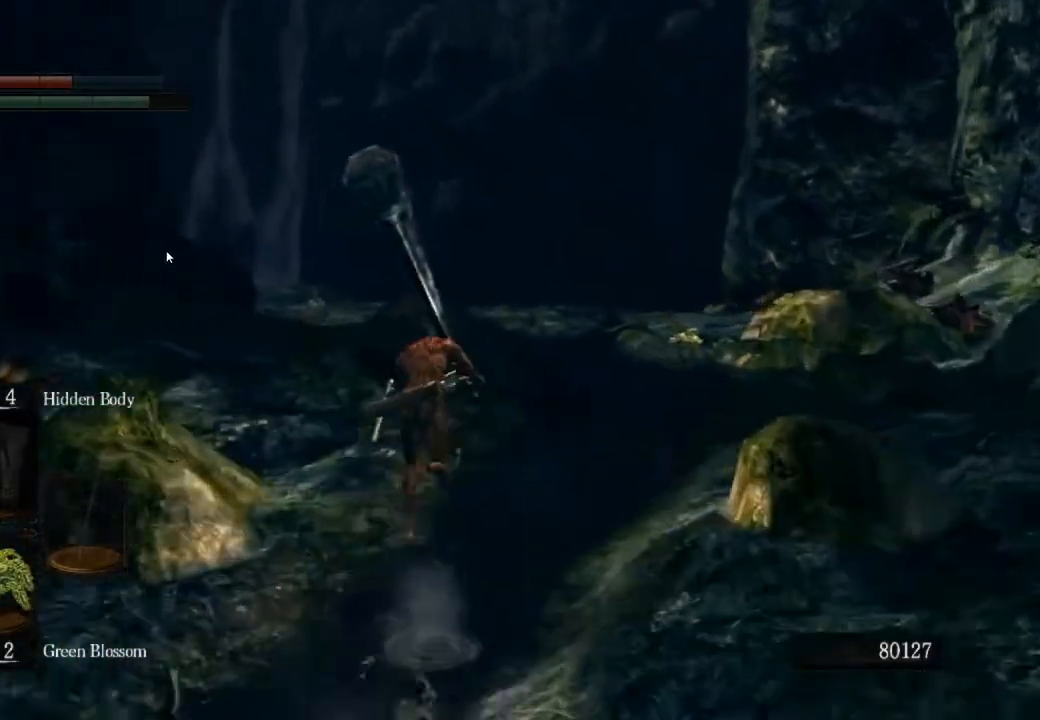
{"buttons": ["CIRCLE"], "left_stick": "up", "right_stick": "down", "events": [[267, "right_stick", "down"]]}
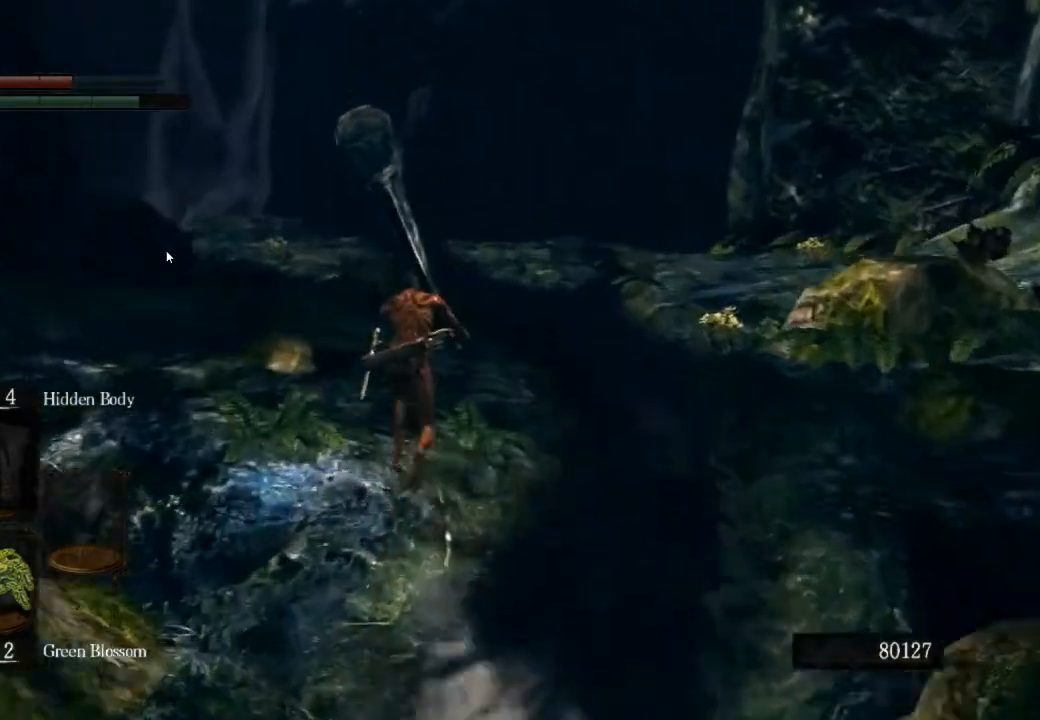
{"buttons": ["CIRCLE"], "left_stick": "up", "right_stick": "down", "events": [[133, "right_stick", "center"], [467, "right_stick", "down"]]}
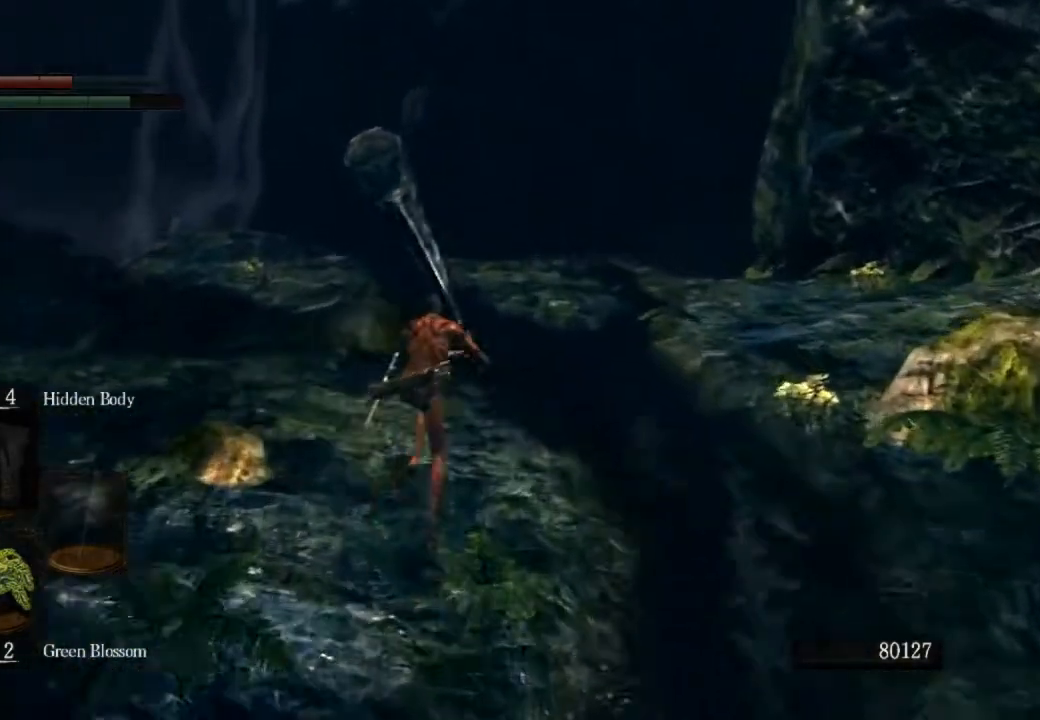
{"buttons": ["CIRCLE"], "left_stick": "up", "right_stick": "center", "events": [[267, "right_stick", "center"]]}
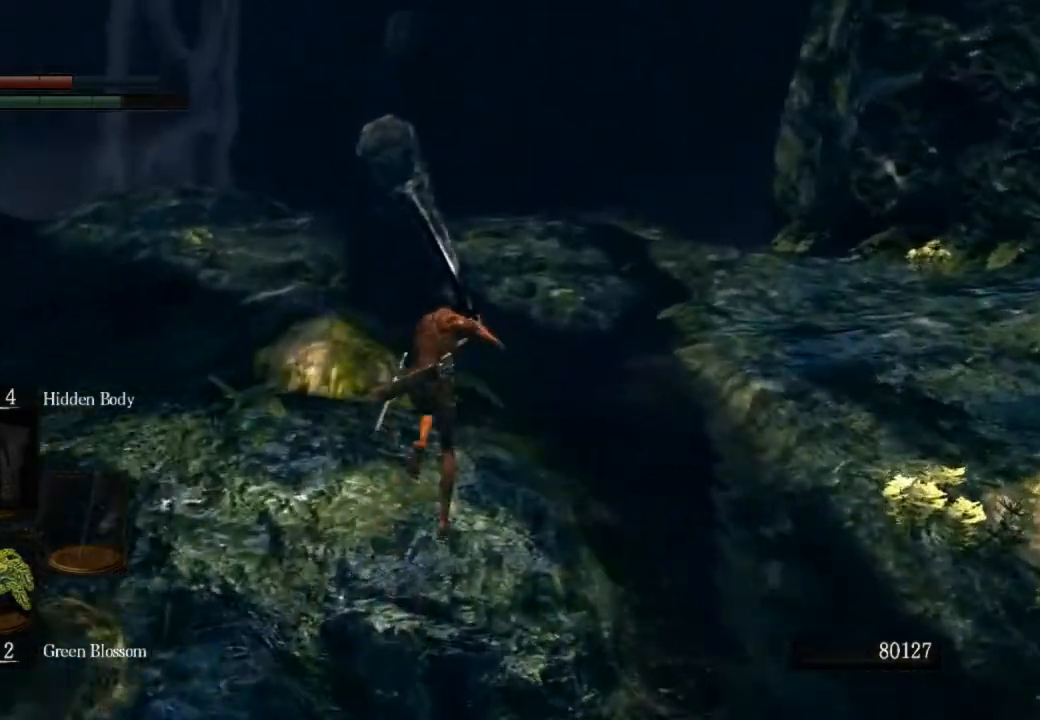
{"buttons": ["CIRCLE"], "left_stick": "up", "right_stick": "down-right", "events": [[33, "right_stick", "down-right"]]}